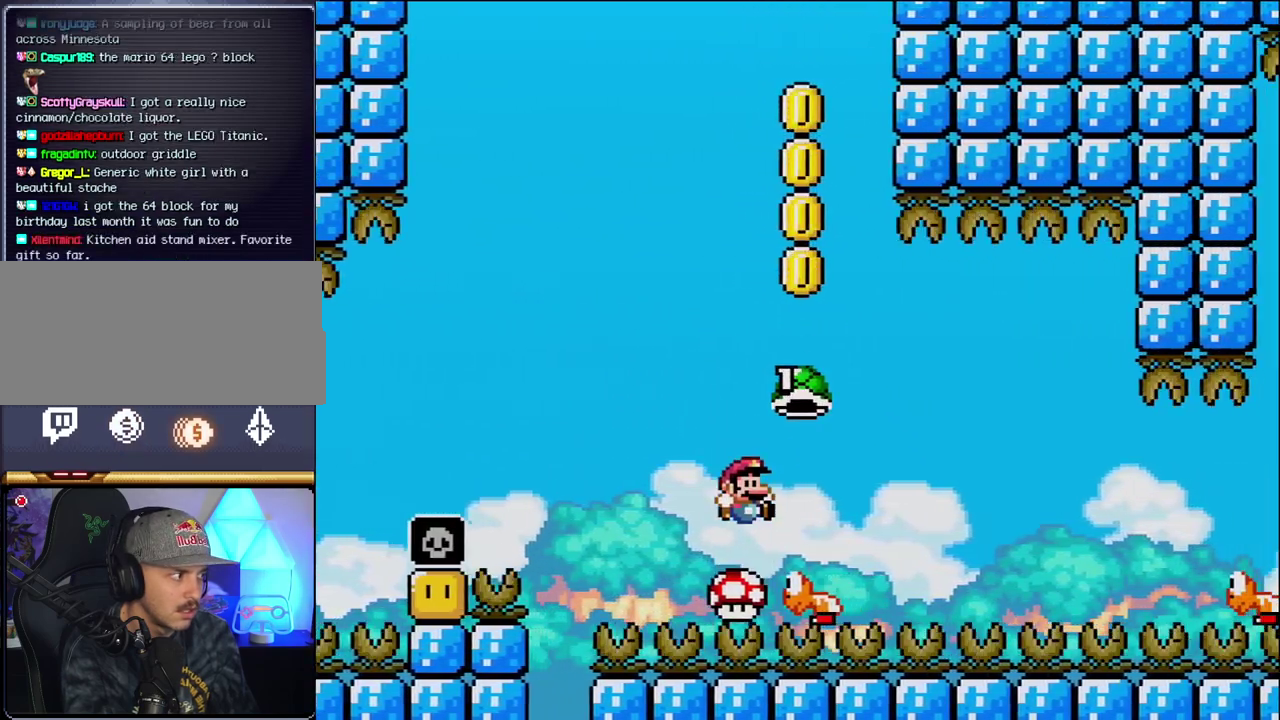
Gameplay with a controller (Nintendo layout); each line is a JSON object with the inputs held at the frame after it. "events" lists button and stick changes between this image and that frame as [ms after this image, input, new state], when the widget could be followed in between. Not read: L3 R3.
{"buttons": ["B", "Y"], "events": [[100, "DPAD_RIGHT", "up"], [133, "DPAD_LEFT", "down"], [350, "DPAD_LEFT", "up"]]}
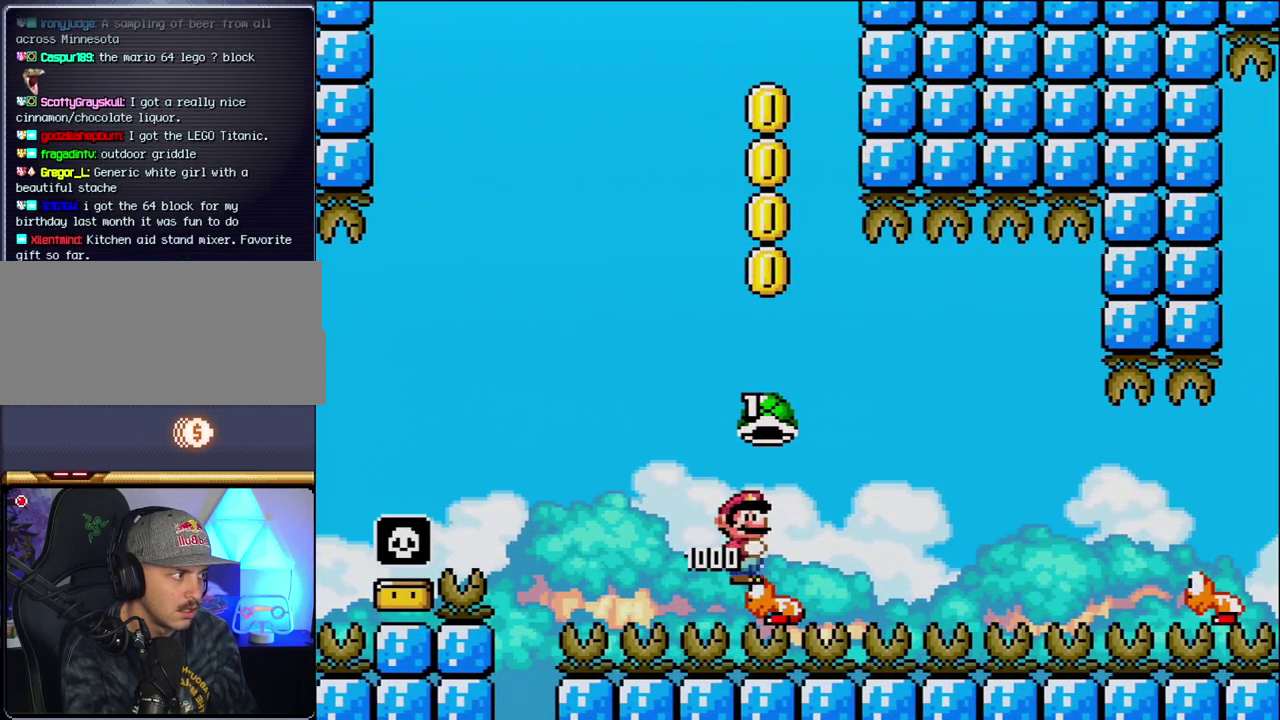
{"buttons": ["B", "Y", "DPAD_LEFT"], "events": [[183, "DPAD_LEFT", "down"]]}
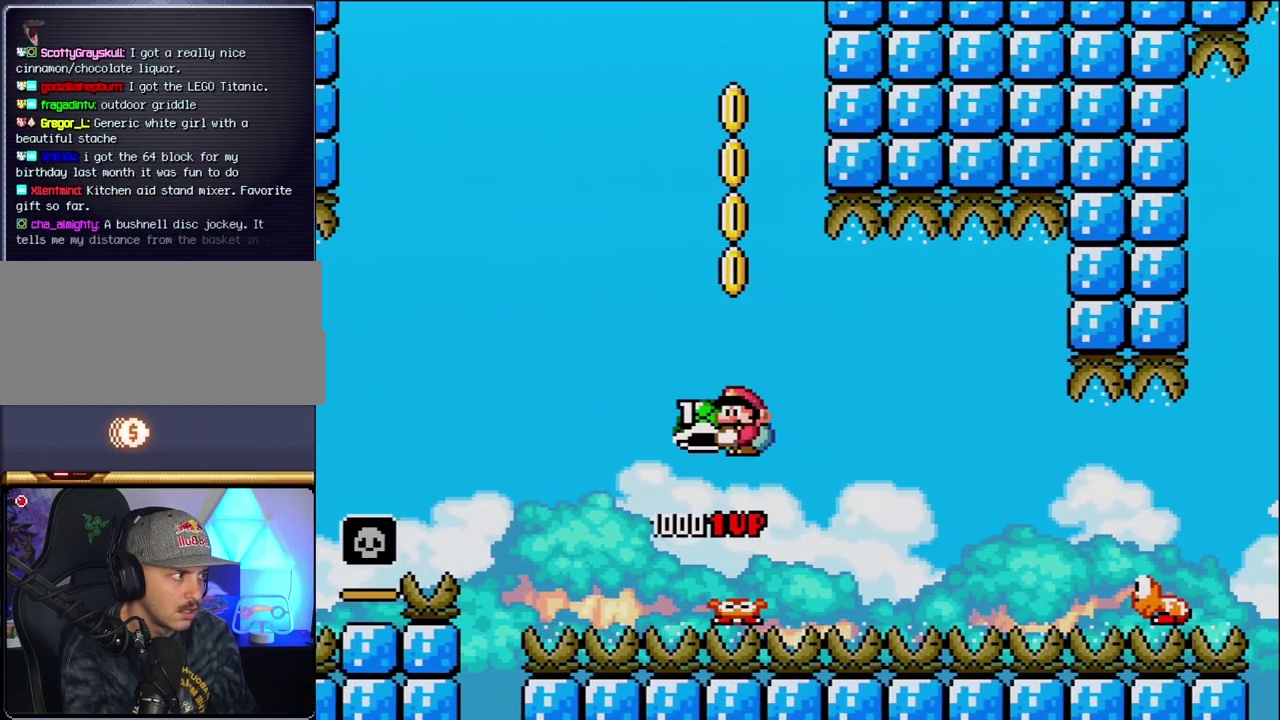
{"buttons": ["B", "Y", "DPAD_RIGHT"], "events": [[67, "DPAD_LEFT", "up"], [133, "DPAD_RIGHT", "down"]]}
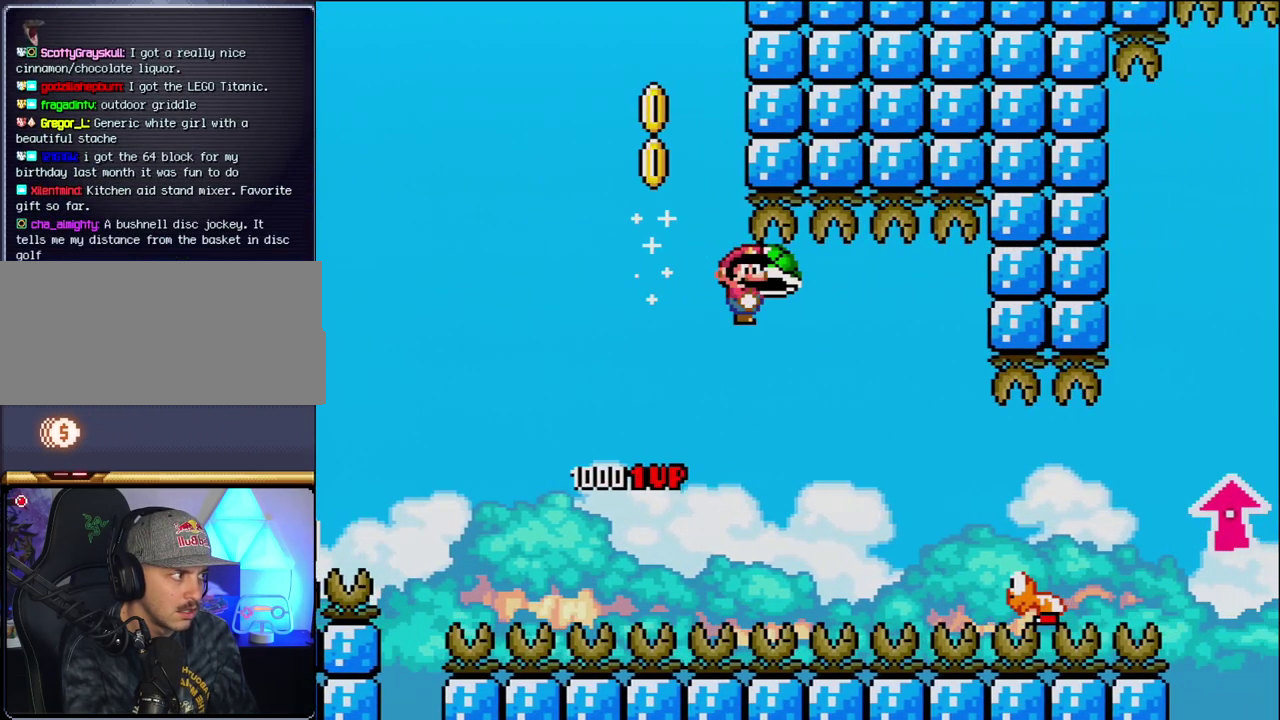
{"buttons": ["Y", "DPAD_RIGHT"], "events": [[350, "B", "up"]]}
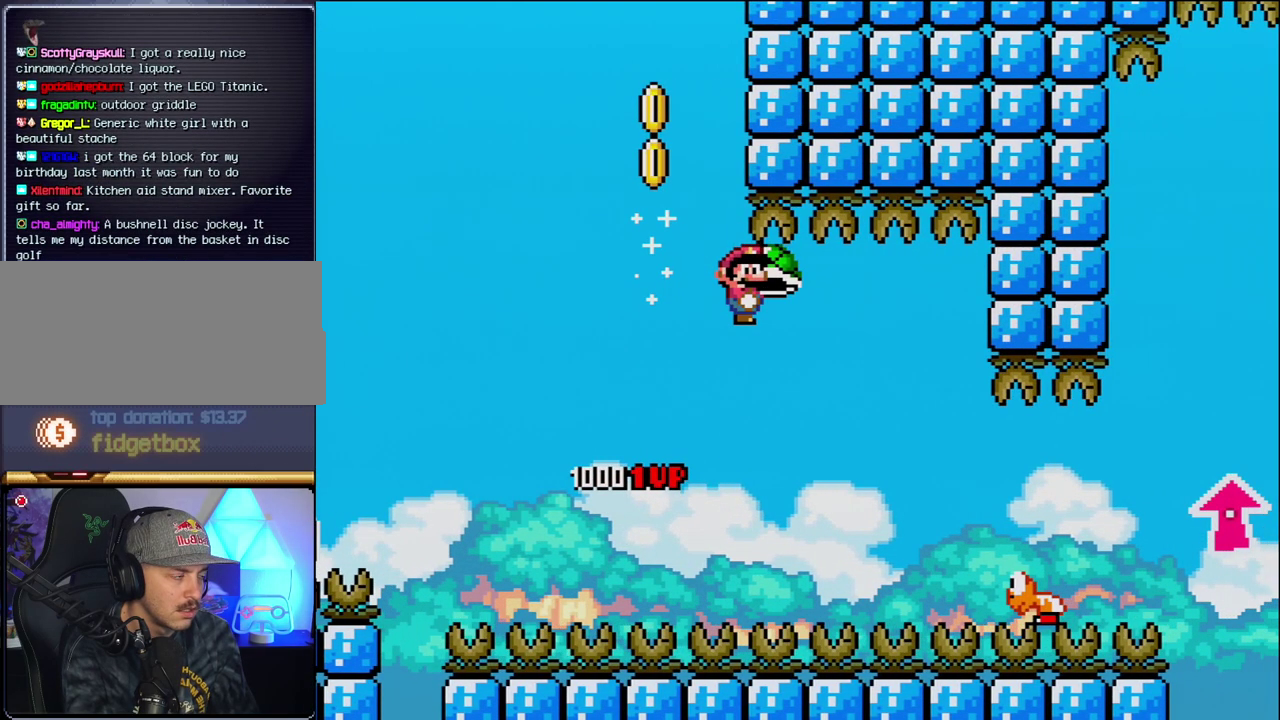
{"buttons": ["B", "Y", "DPAD_RIGHT"], "events": [[33, "B", "down"]]}
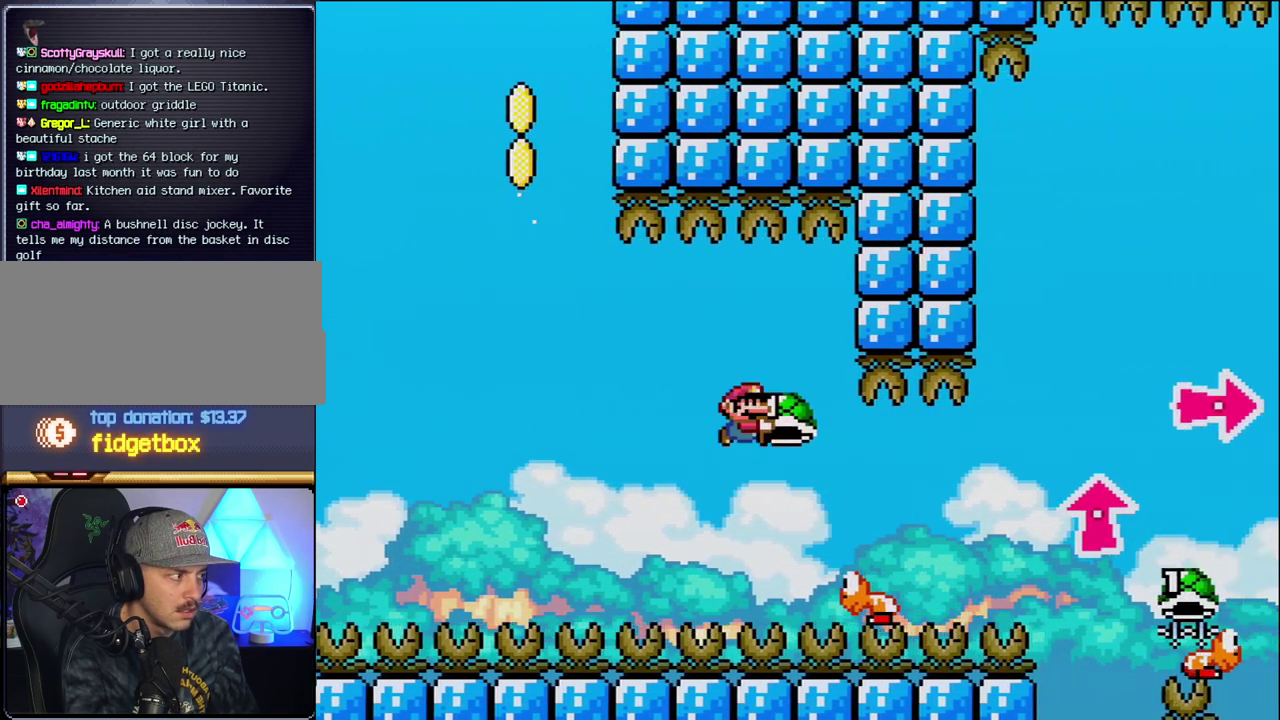
{"buttons": ["B", "Y", "DPAD_RIGHT"], "events": [[217, "B", "up"], [350, "B", "down"], [450, "DPAD_UP", "down"], [500, "DPAD_UP", "up"]]}
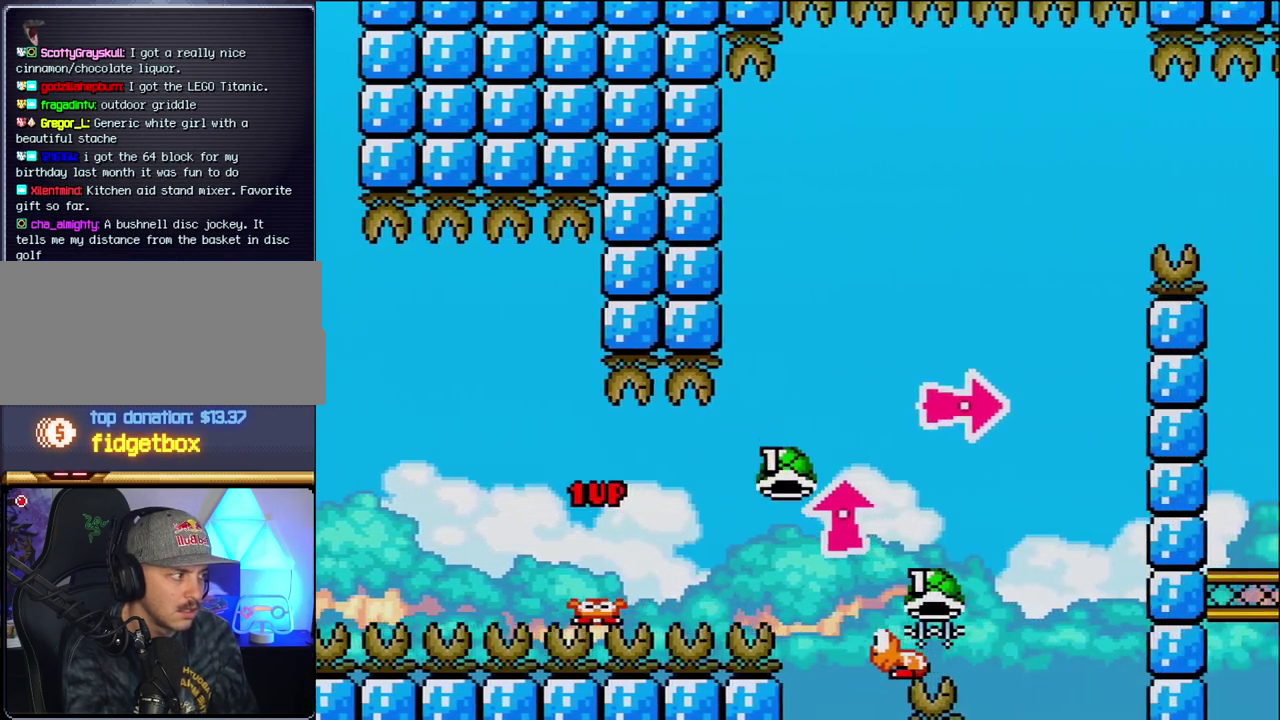
{"buttons": ["B", "Y", "DPAD_LEFT"], "events": [[133, "DPAD_UP", "down"], [217, "Y", "up"], [250, "DPAD_RIGHT", "up"], [383, "DPAD_RIGHT", "down"], [383, "Y", "down"], [450, "DPAD_RIGHT", "up"], [467, "DPAD_LEFT", "down"], [467, "DPAD_UP", "up"]]}
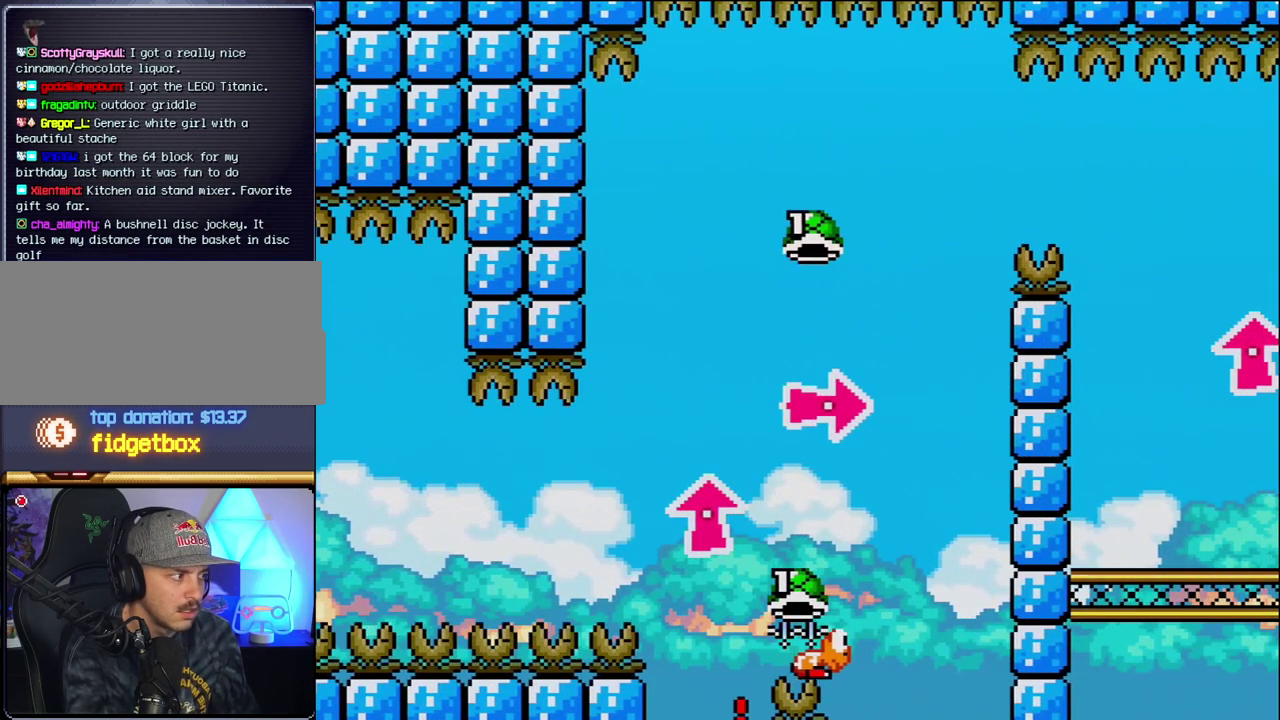
{"buttons": ["Y"], "events": [[167, "DPAD_LEFT", "up"], [200, "DPAD_RIGHT", "down"], [283, "B", "up"], [350, "DPAD_RIGHT", "up"]]}
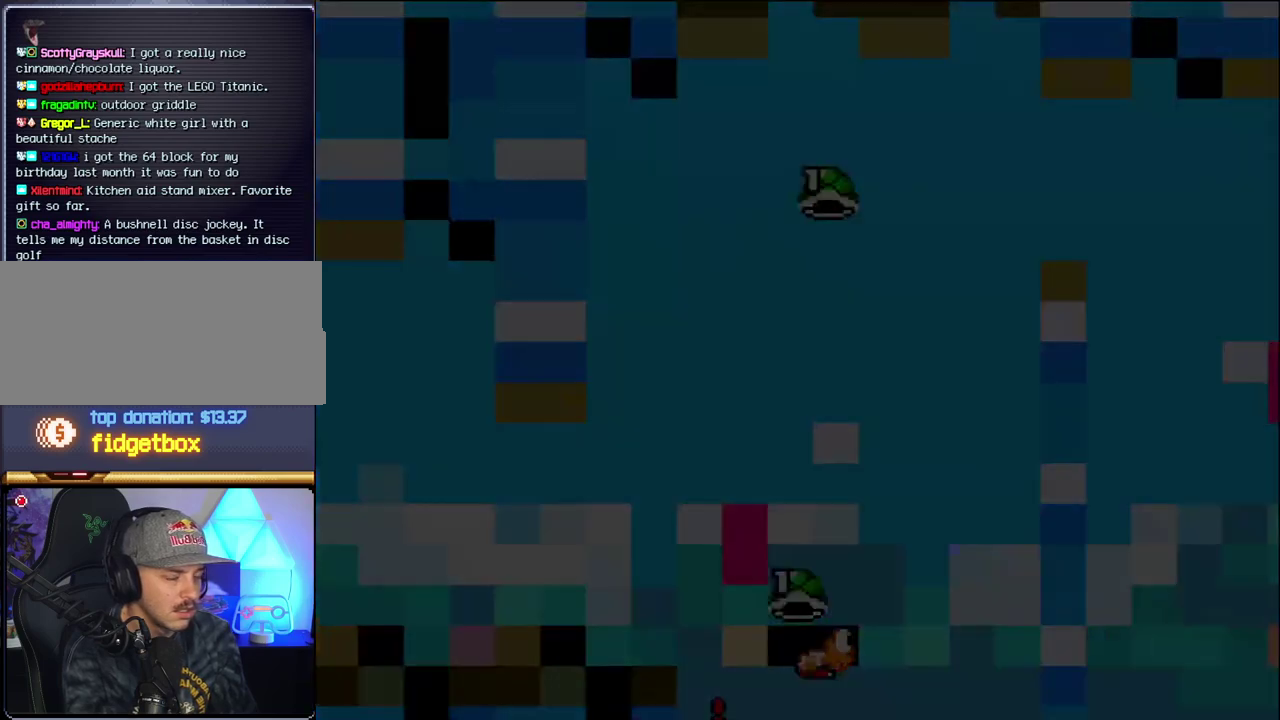
{"buttons": ["Y"], "events": []}
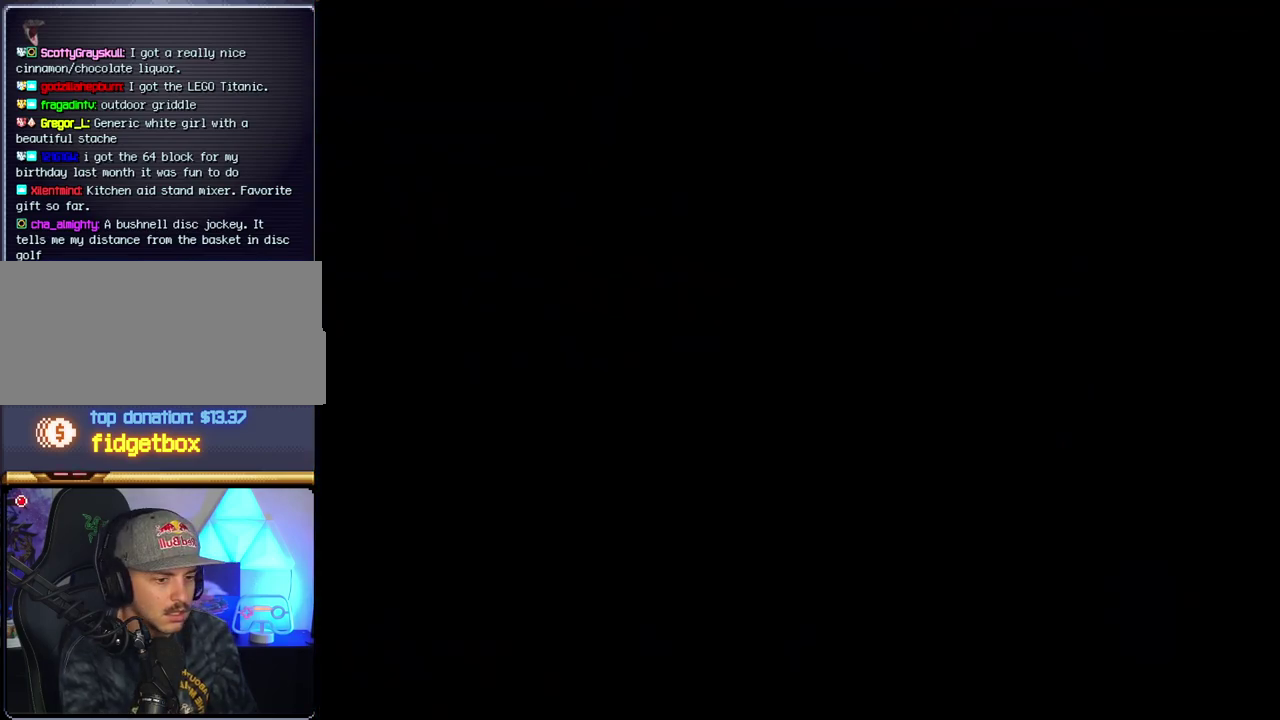
{"buttons": ["Y"], "events": []}
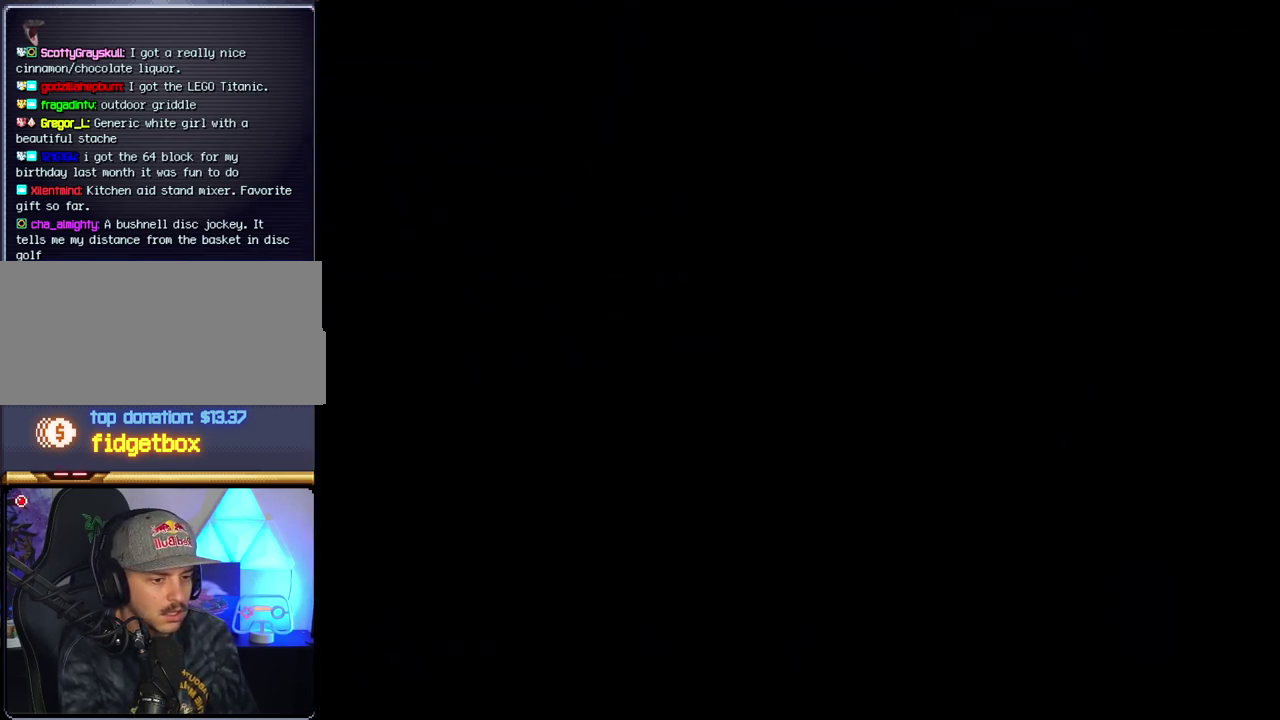
{"buttons": ["Y"], "events": []}
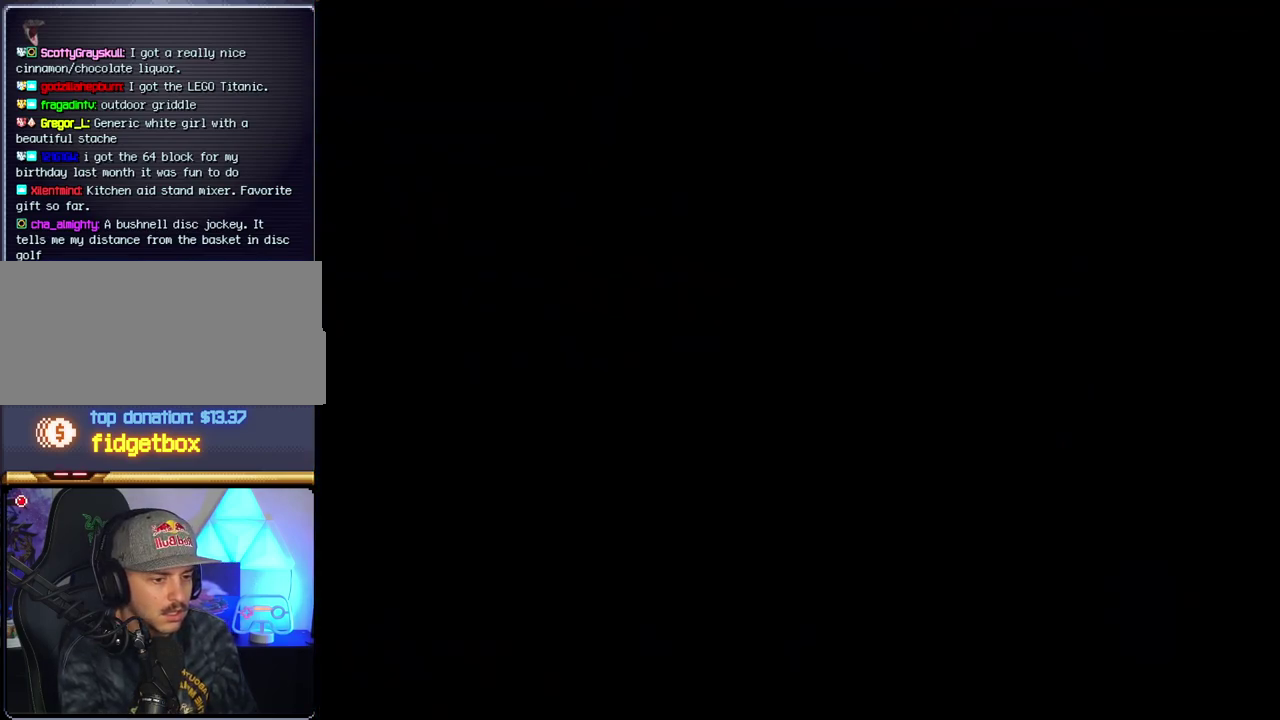
{"buttons": ["Y", "DPAD_RIGHT"], "events": [[450, "DPAD_RIGHT", "down"]]}
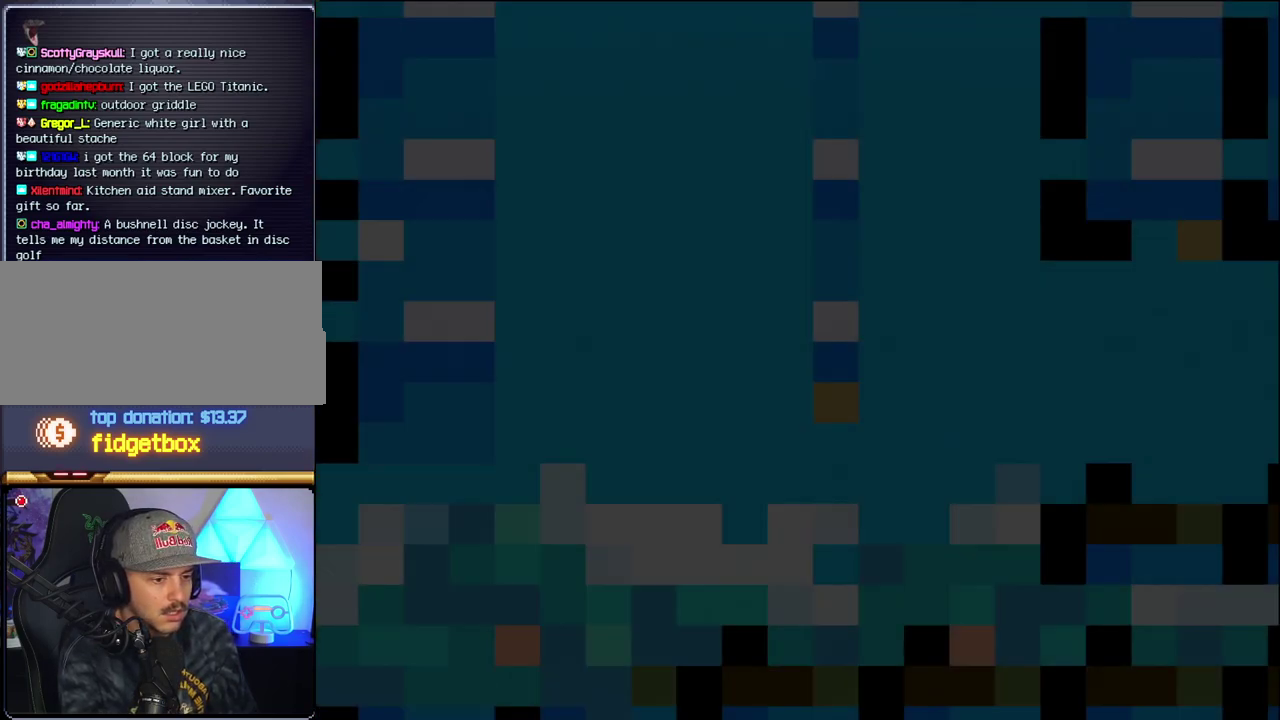
{"buttons": ["Y", "DPAD_RIGHT"], "events": []}
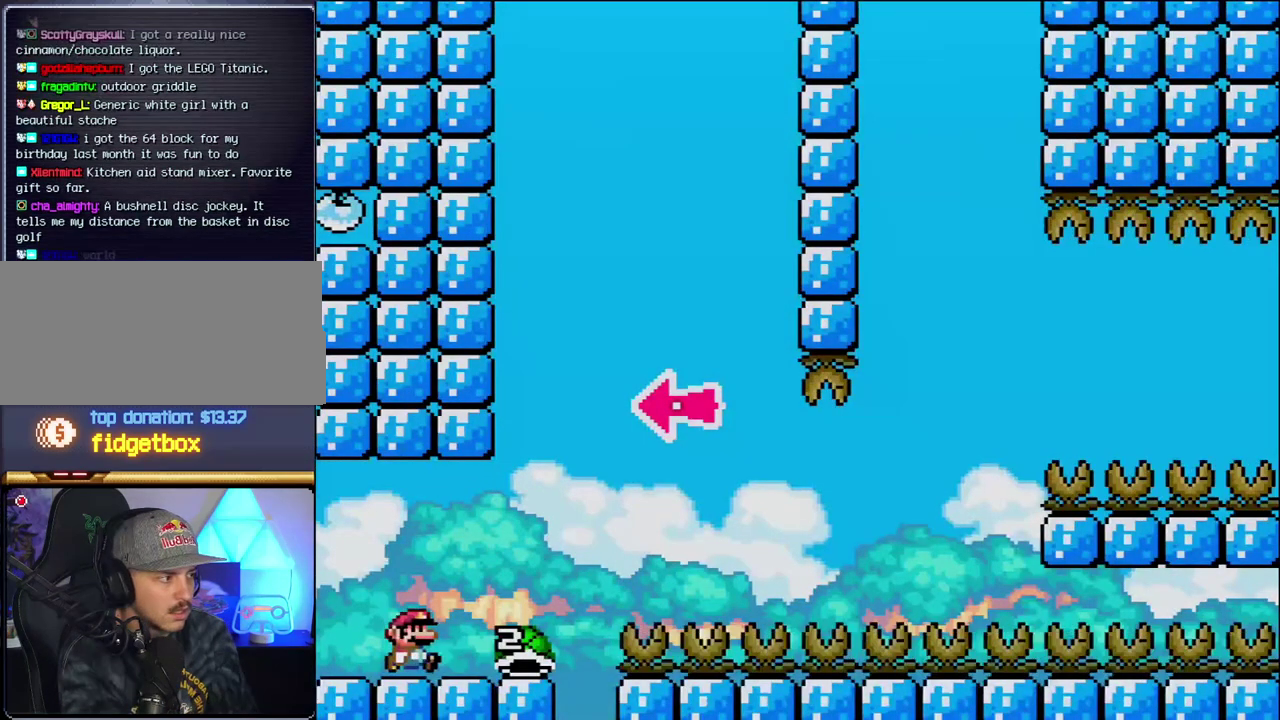
{"buttons": ["B", "Y", "DPAD_RIGHT"], "events": [[317, "B", "down"]]}
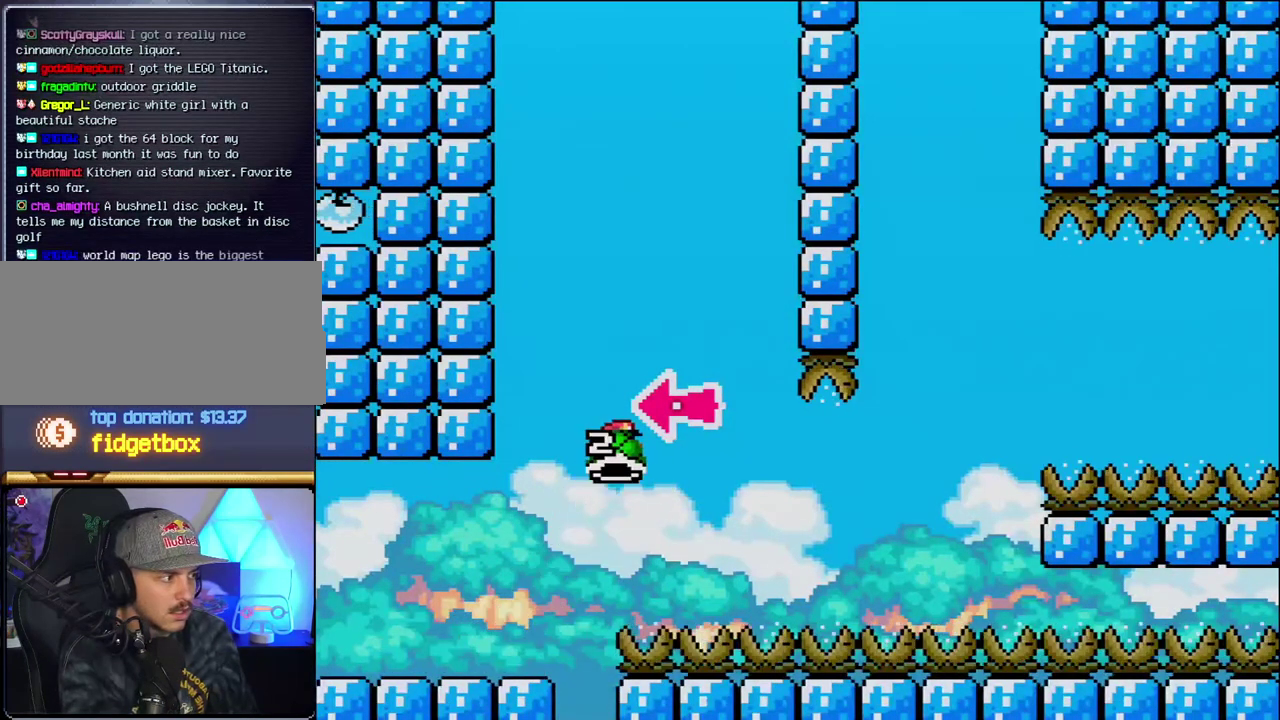
{"buttons": ["B", "Y", "DPAD_RIGHT"], "events": [[33, "DPAD_RIGHT", "up"], [67, "DPAD_LEFT", "down"], [167, "DPAD_LEFT", "up"], [167, "Y", "up"], [283, "DPAD_RIGHT", "down"], [317, "Y", "down"]]}
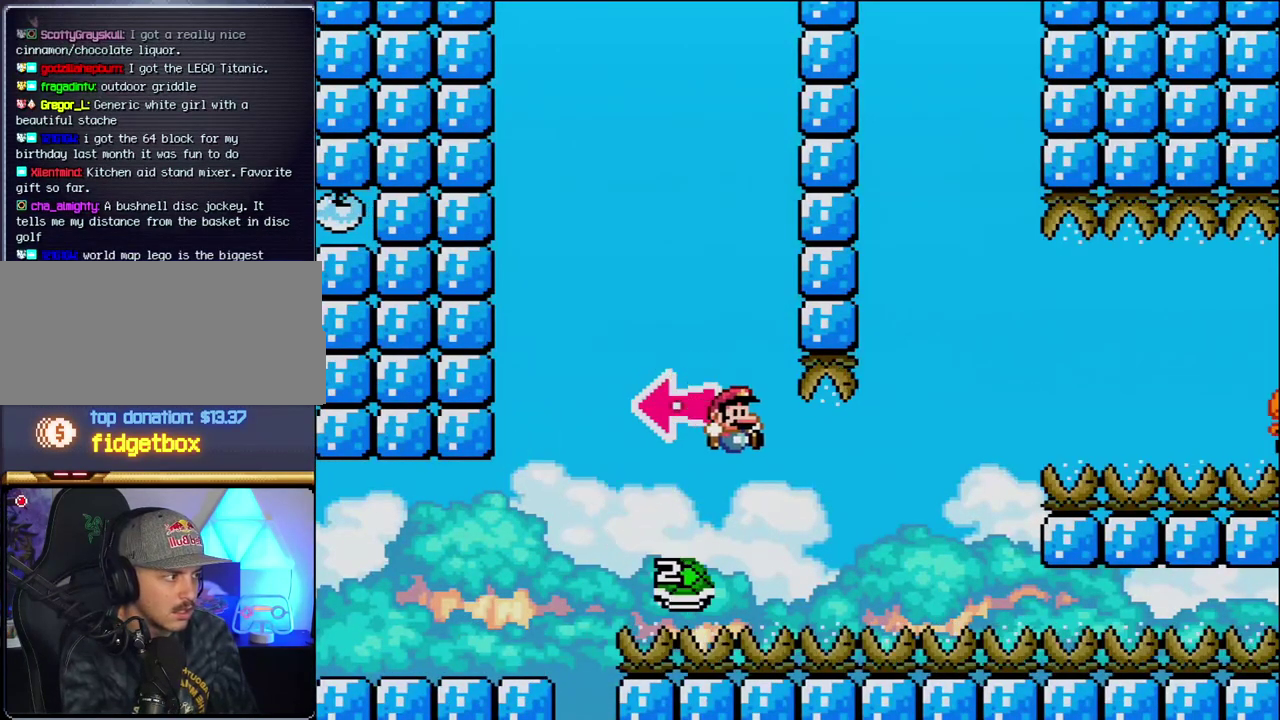
{"buttons": ["Y", "DPAD_RIGHT"], "events": [[467, "B", "up"]]}
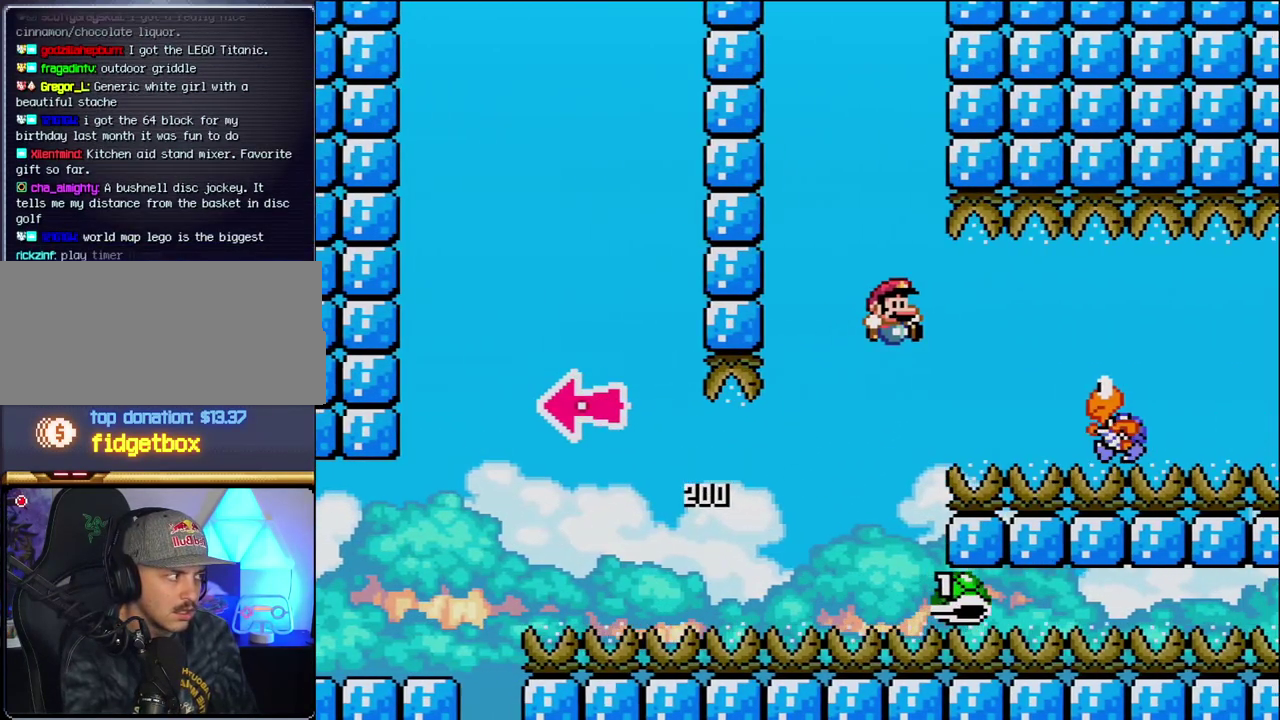
{"buttons": ["B", "Y", "DPAD_RIGHT"], "events": [[67, "B", "down"], [200, "B", "up"], [417, "B", "down"]]}
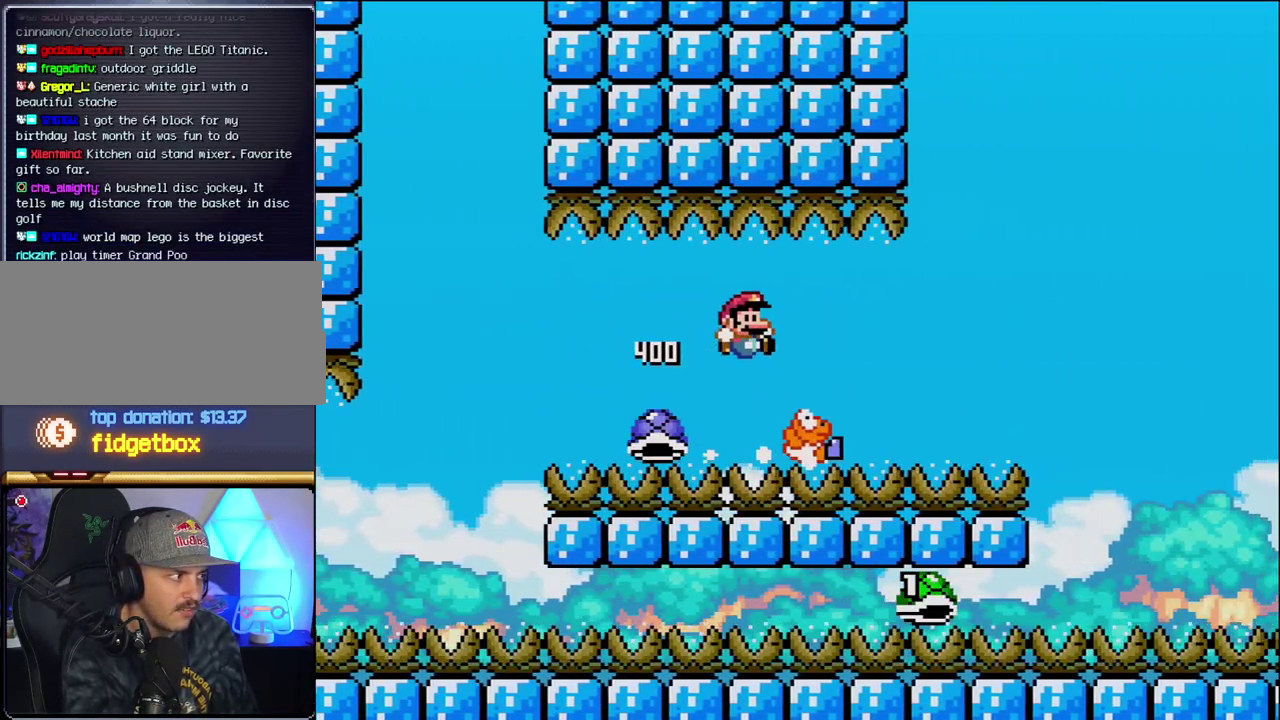
{"buttons": ["B", "Y", "DPAD_UP", "DPAD_RIGHT"], "events": [[400, "DPAD_UP", "down"]]}
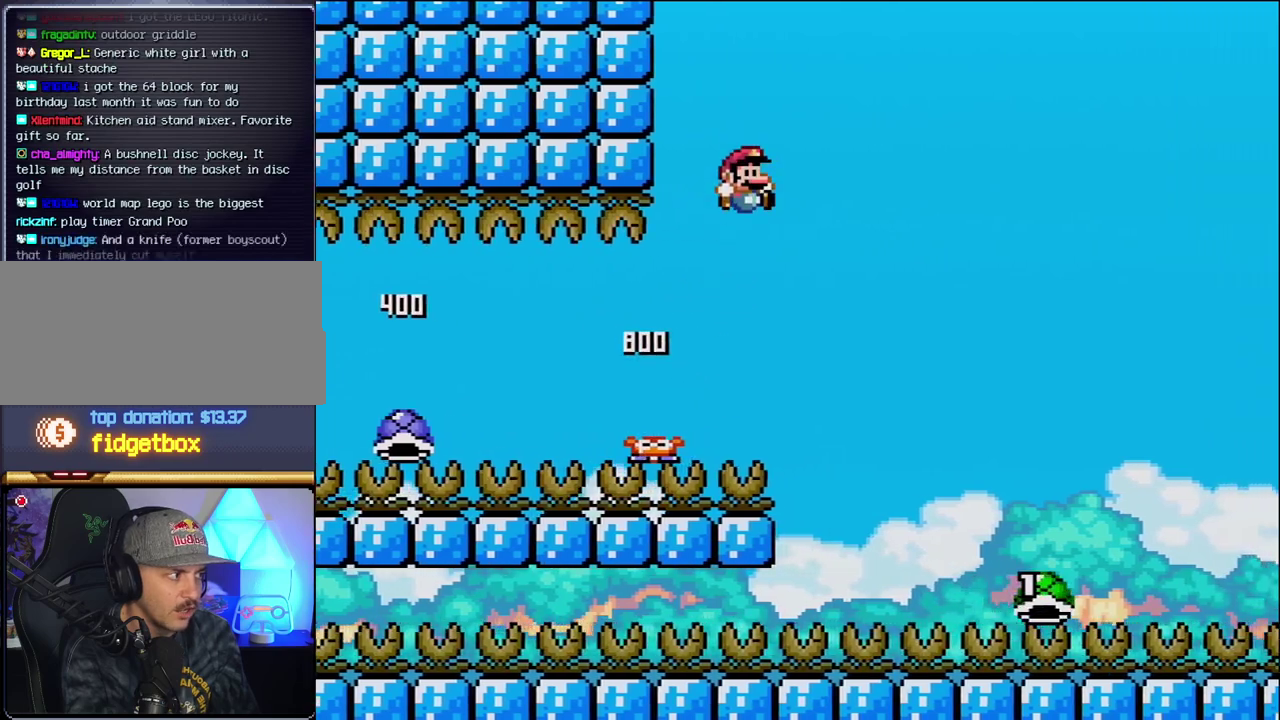
{"buttons": ["B", "Y", "DPAD_RIGHT"], "events": [[317, "DPAD_UP", "up"]]}
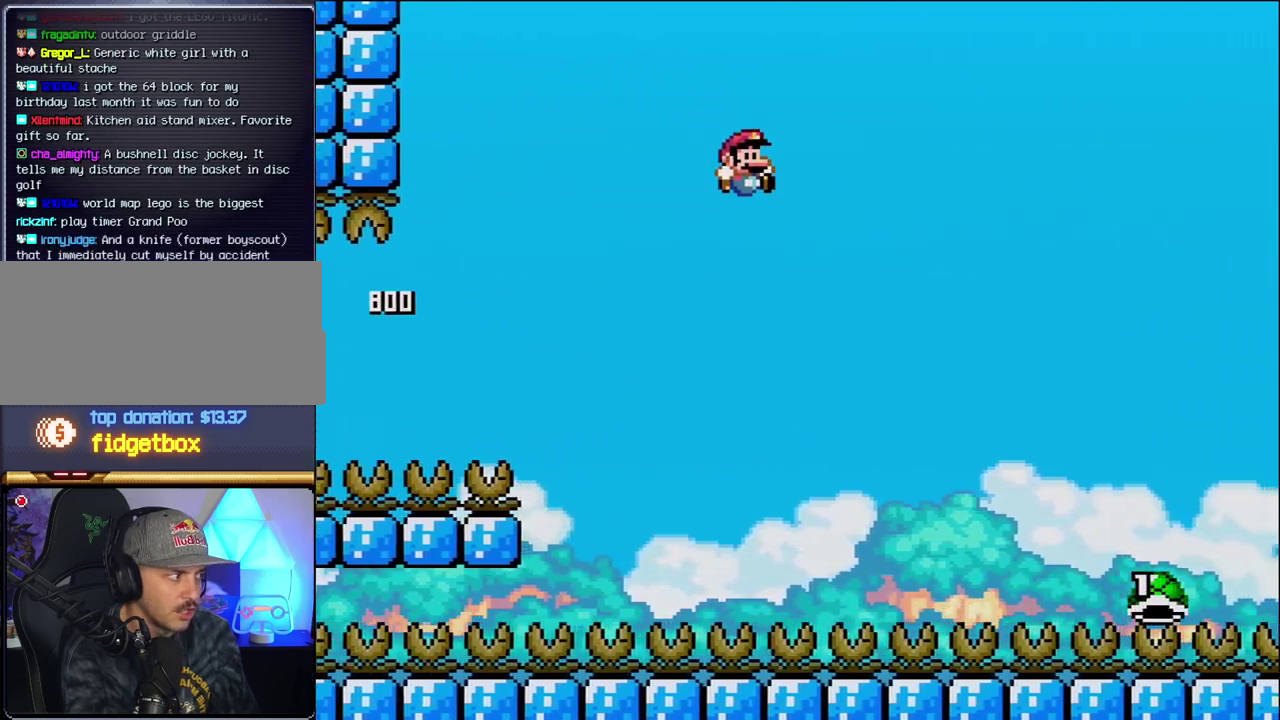
{"buttons": ["B", "Y", "DPAD_RIGHT"], "events": [[200, "B", "up"], [200, "DPAD_UP", "down"], [250, "DPAD_UP", "up"], [283, "B", "down"], [417, "DPAD_UP", "down"], [500, "DPAD_UP", "up"]]}
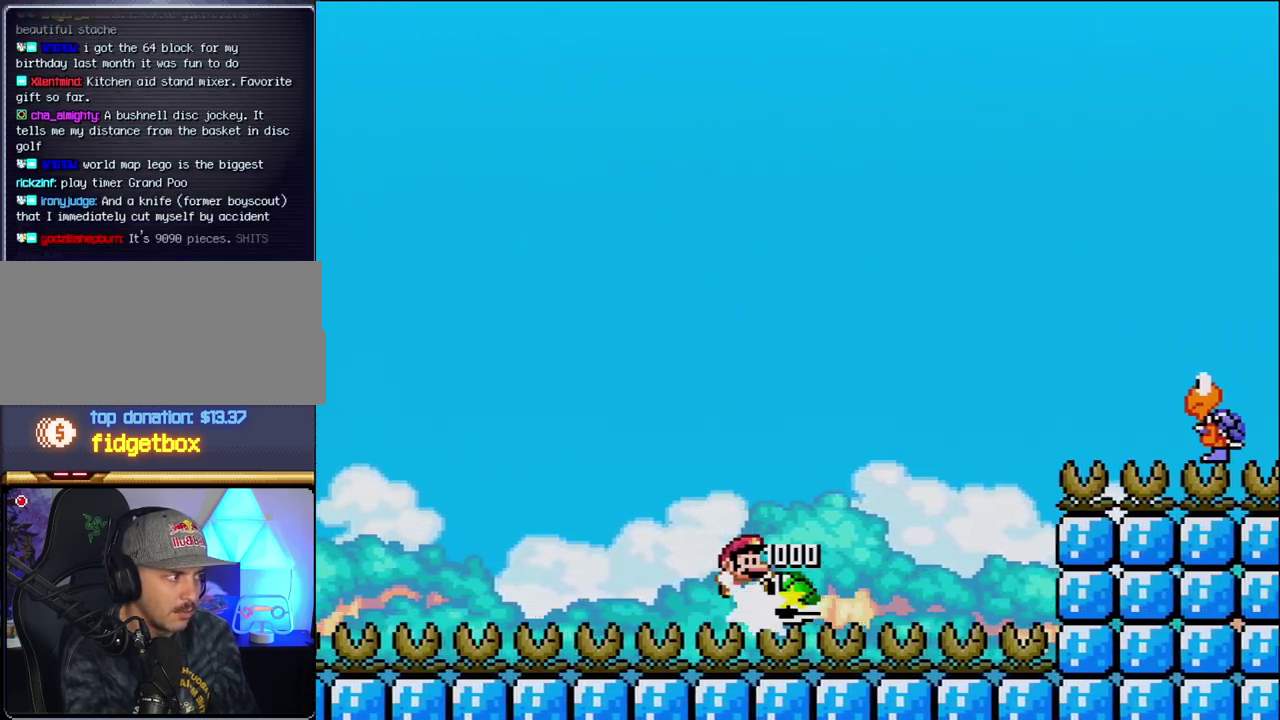
{"buttons": ["Y", "DPAD_UP", "DPAD_RIGHT"], "events": [[250, "DPAD_UP", "down"], [500, "B", "up"]]}
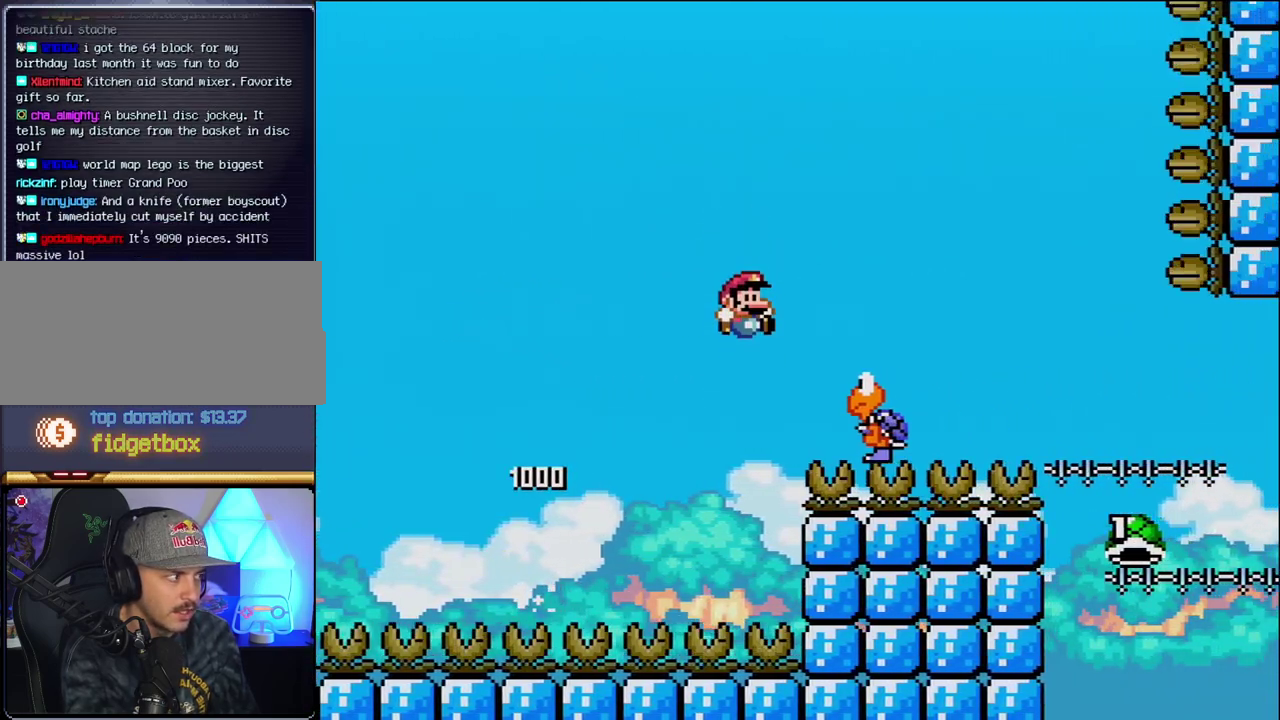
{"buttons": ["B", "Y", "DPAD_RIGHT"], "events": [[33, "DPAD_UP", "up"], [133, "DPAD_LEFT", "down"], [133, "DPAD_RIGHT", "up"], [167, "B", "down"], [250, "DPAD_LEFT", "up"], [250, "DPAD_RIGHT", "down"]]}
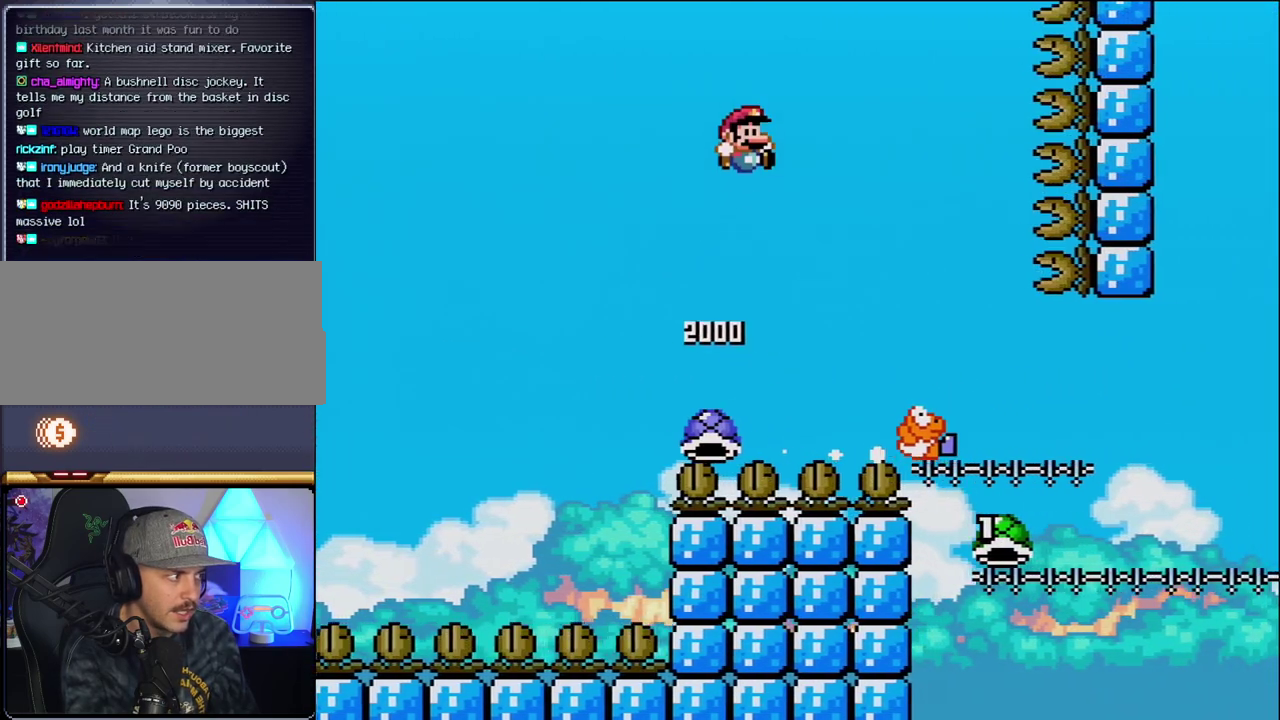
{"buttons": ["B", "Y"], "events": [[67, "DPAD_UP", "down"], [433, "DPAD_UP", "up"], [467, "DPAD_RIGHT", "up"]]}
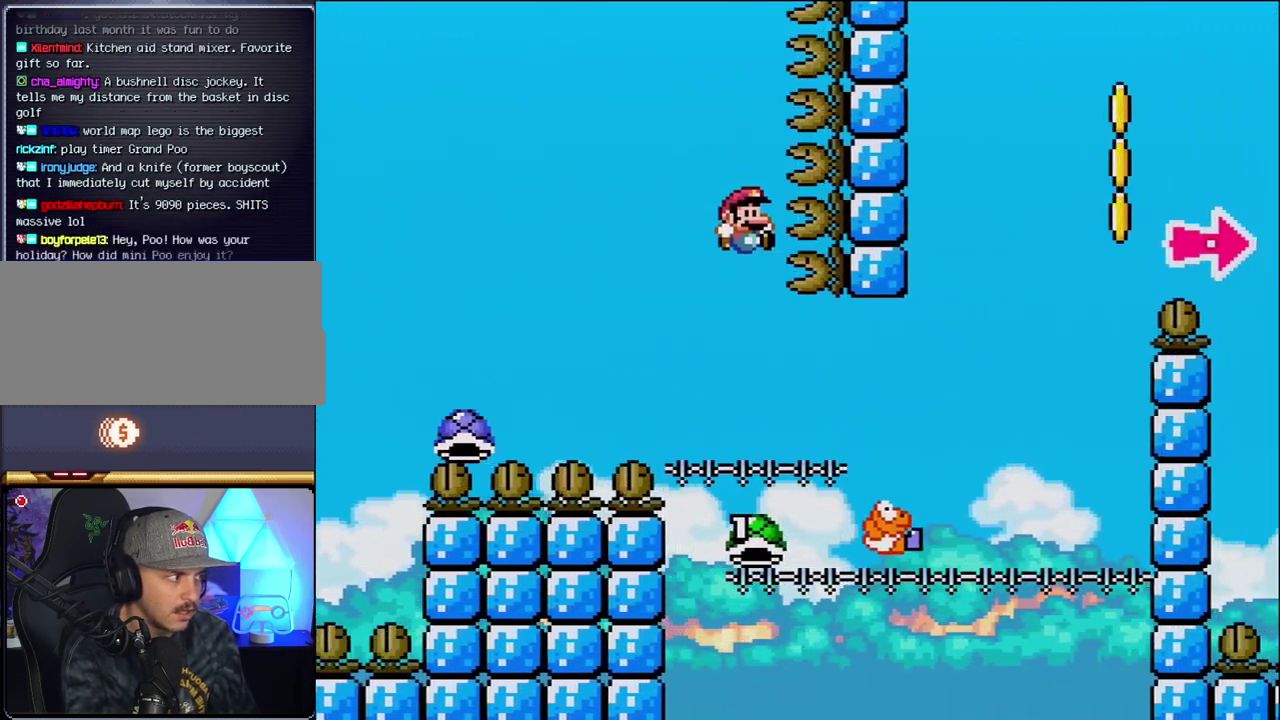
{"buttons": ["B"], "events": [[67, "DPAD_LEFT", "down"], [217, "Y", "up"], [250, "DPAD_LEFT", "up"], [283, "DPAD_RIGHT", "down"], [450, "DPAD_RIGHT", "up"]]}
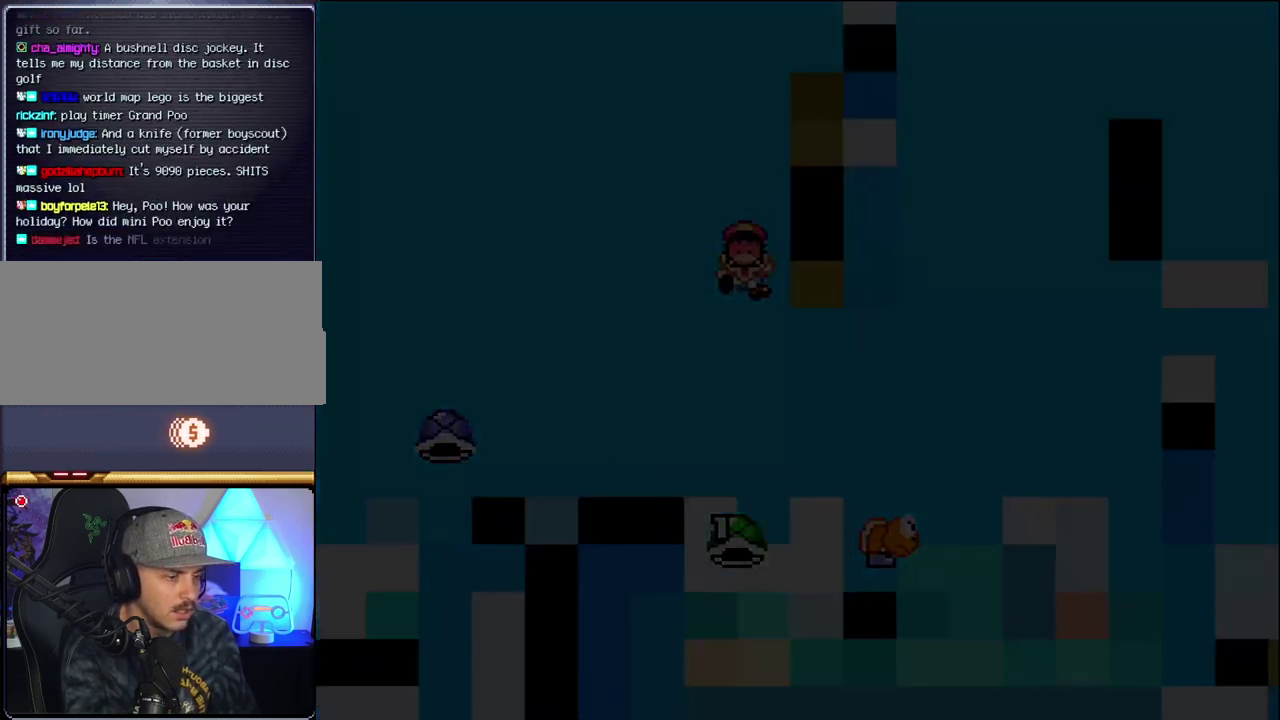
{"buttons": ["Y"], "events": [[67, "B", "up"], [100, "Y", "down"]]}
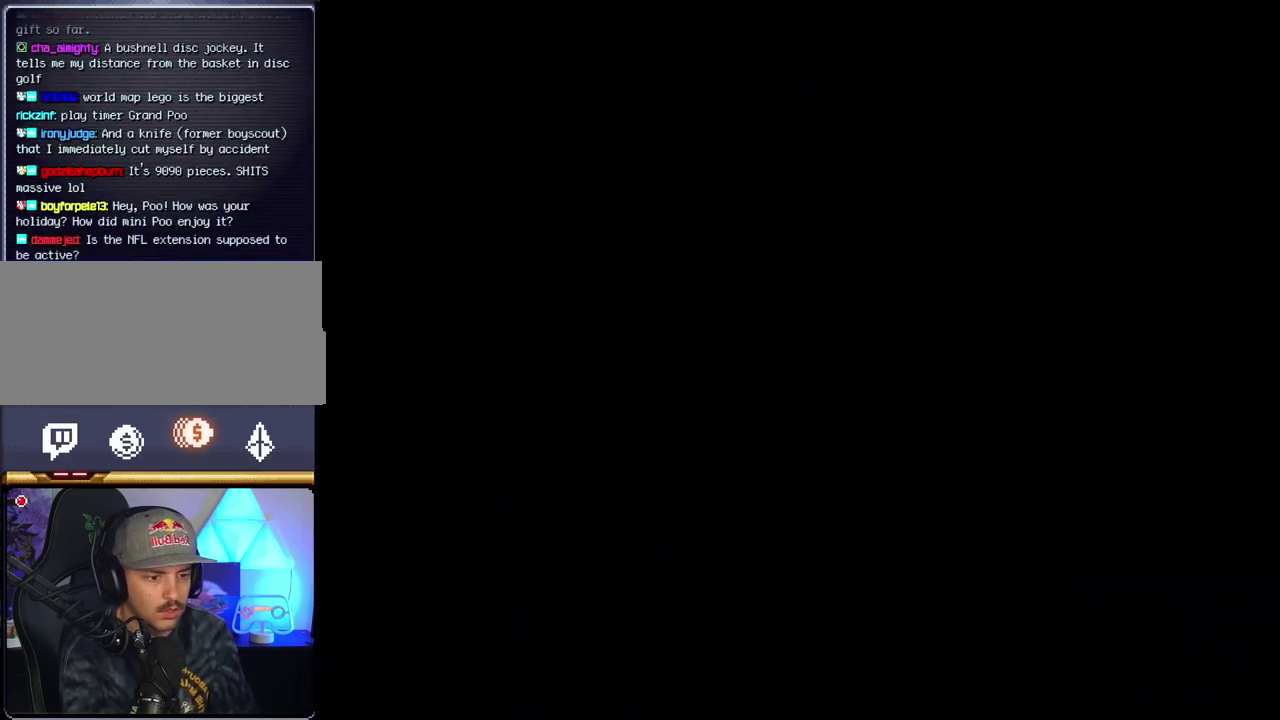
{"buttons": ["Y"], "events": []}
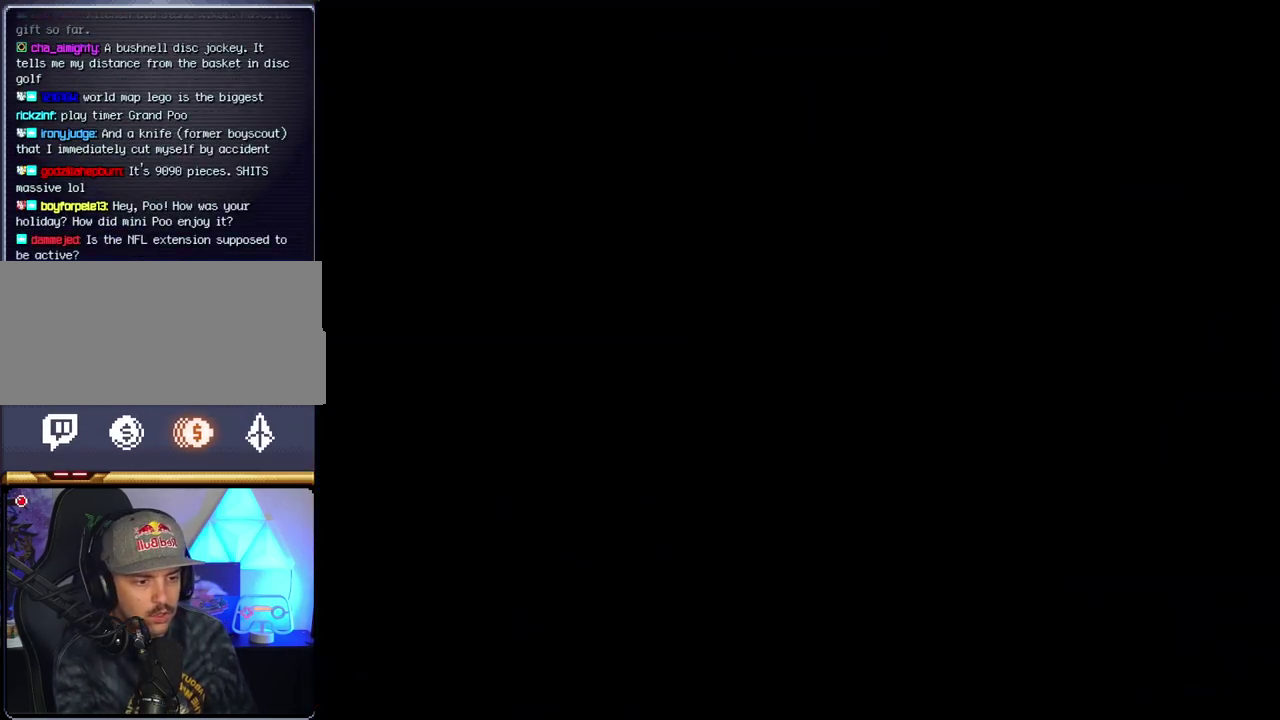
{"buttons": ["Y"], "events": []}
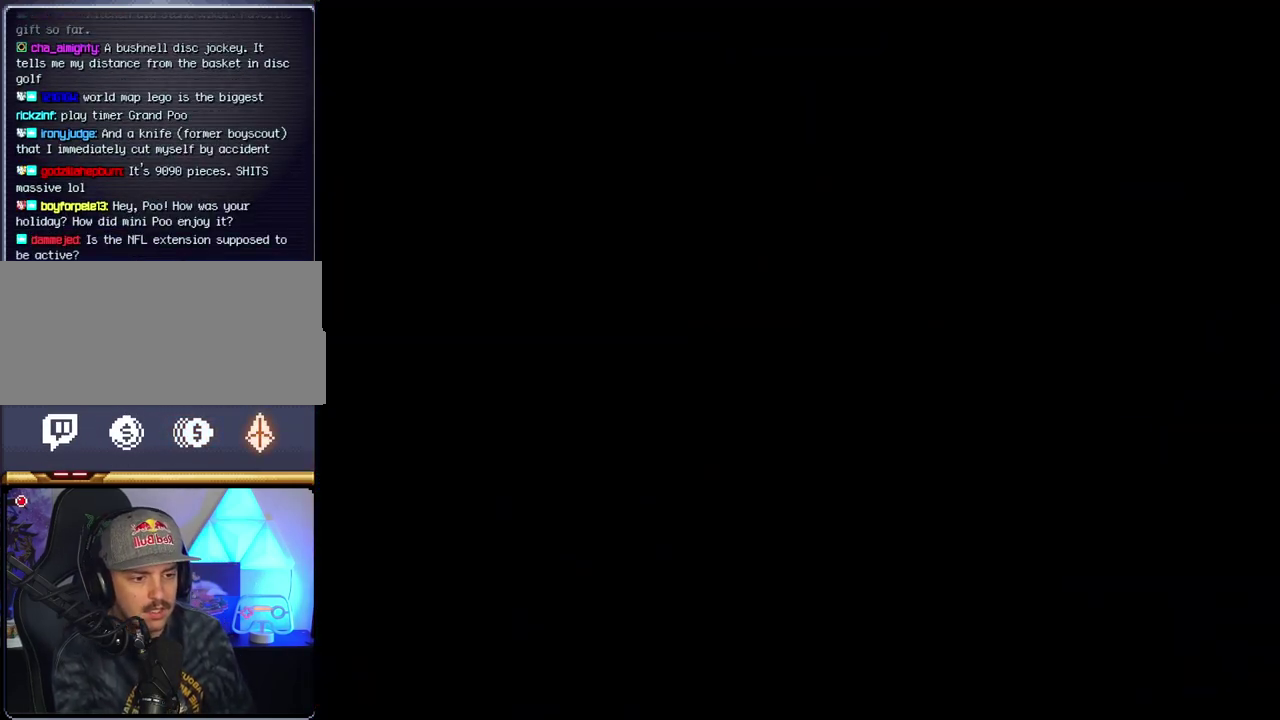
{"buttons": ["Y"], "events": []}
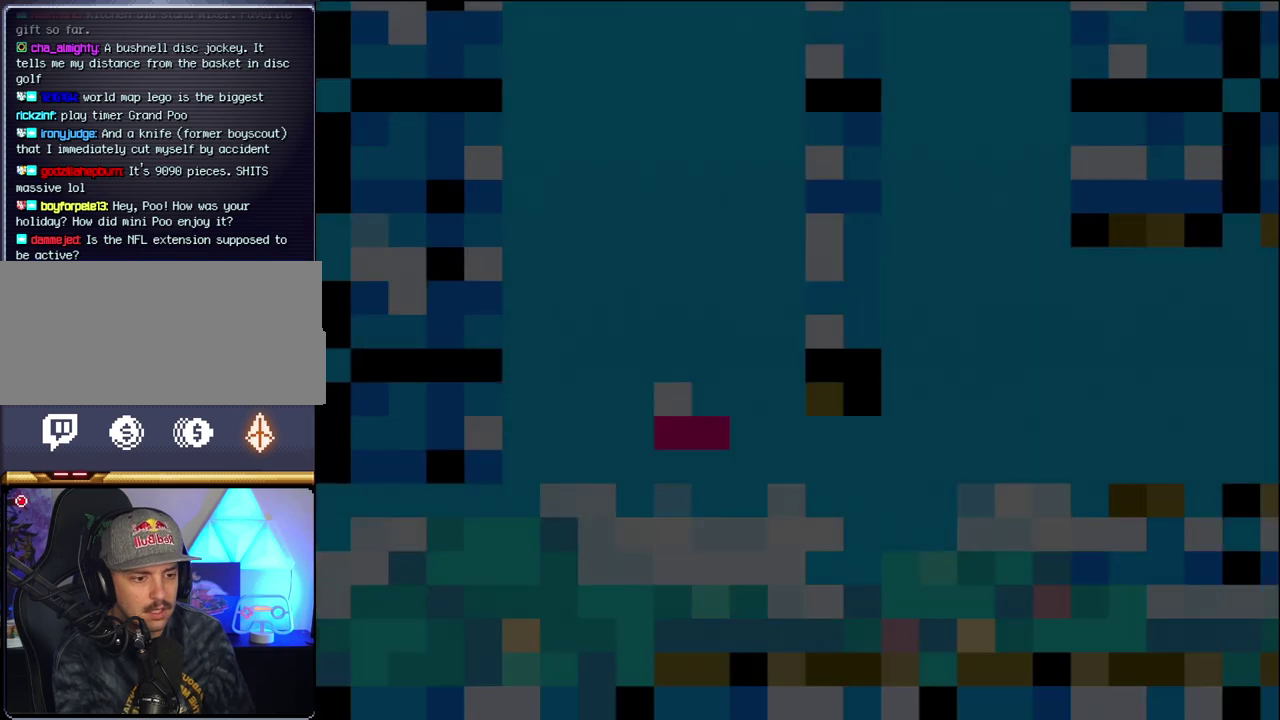
{"buttons": ["Y"], "events": []}
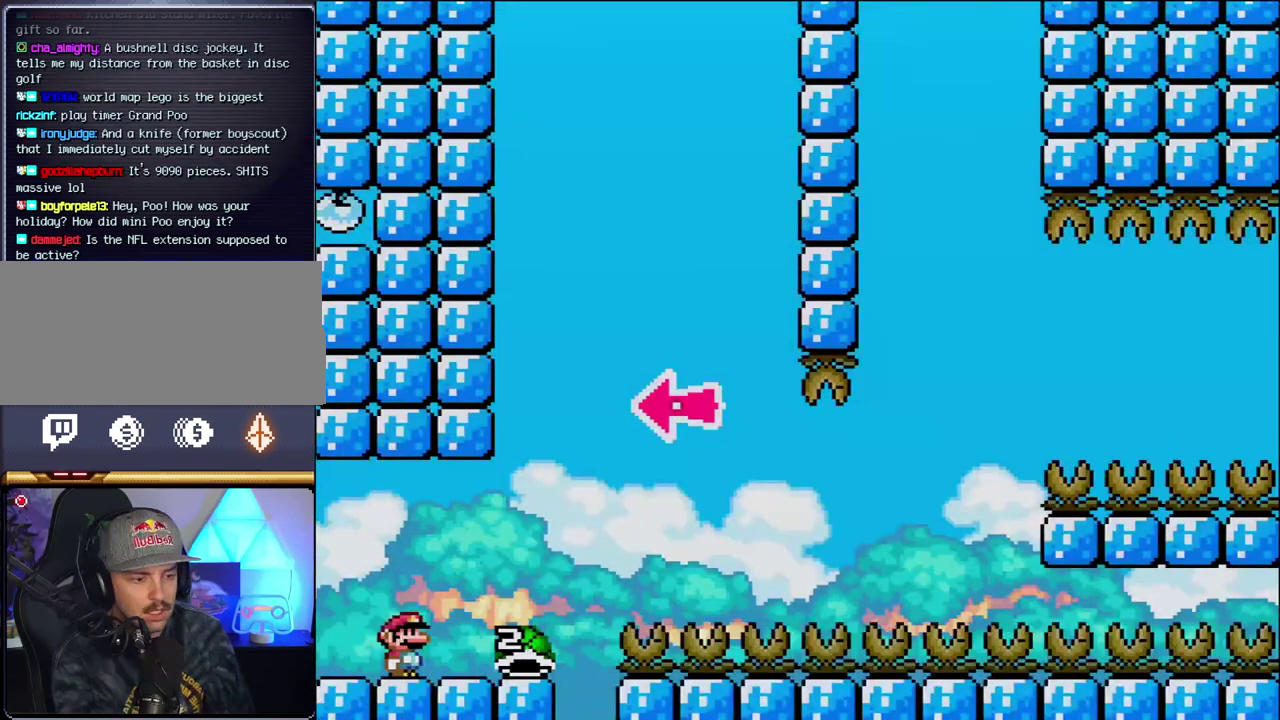
{"buttons": [], "events": [[33, "Y", "up"]]}